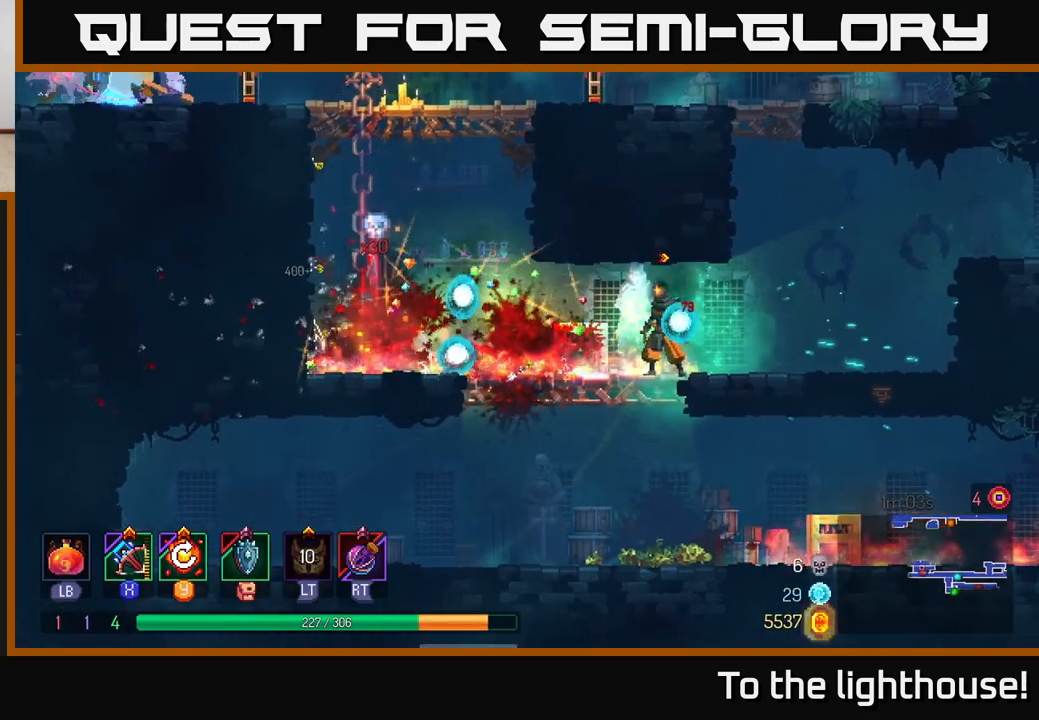
Gameplay with a controller (Xbox layout); each line is a JSON object with the inputs held at the frame after it. "events" lists button and stick changes between this image and that frame as [ms after this image, input, new state], when the widget could be followed in between.
{"buttons": ["A"], "left_stick": "up", "right_stick": "center", "events": [[17, "B", "up"], [67, "B", "down"], [133, "B", "up"], [233, "B", "down"], [317, "B", "up"], [417, "A", "down"], [450, "left_stick", "up"]]}
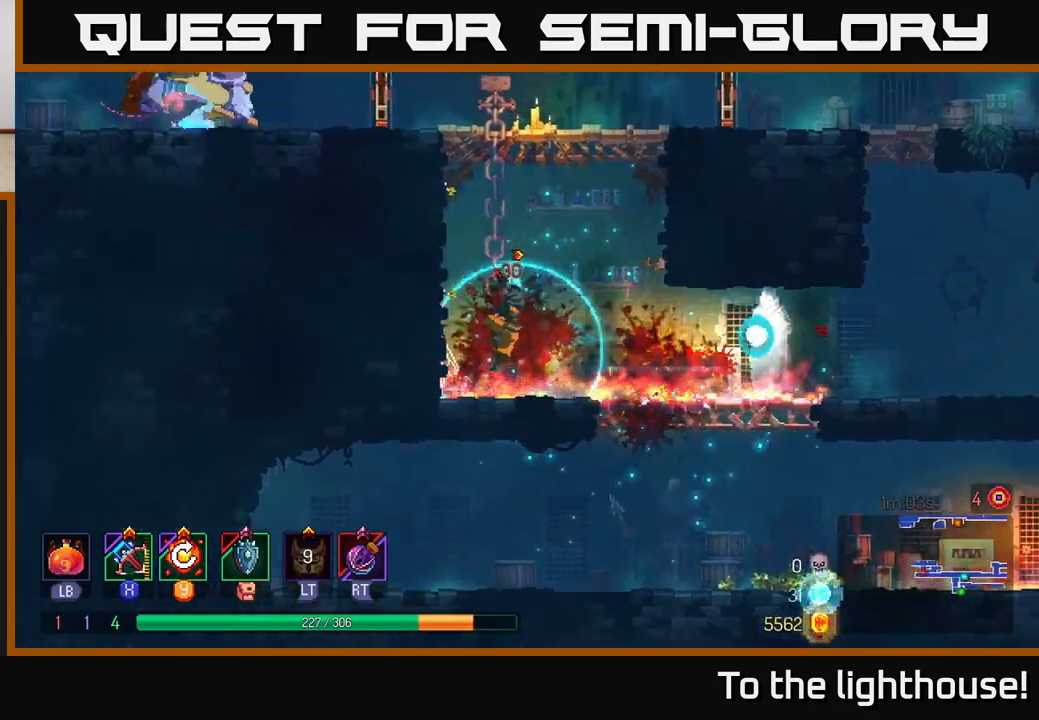
{"buttons": [], "left_stick": "up", "right_stick": "center", "events": [[33, "A", "up"], [200, "left_stick", "up-left"], [300, "left_stick", "up"], [333, "A", "down"], [450, "A", "up"]]}
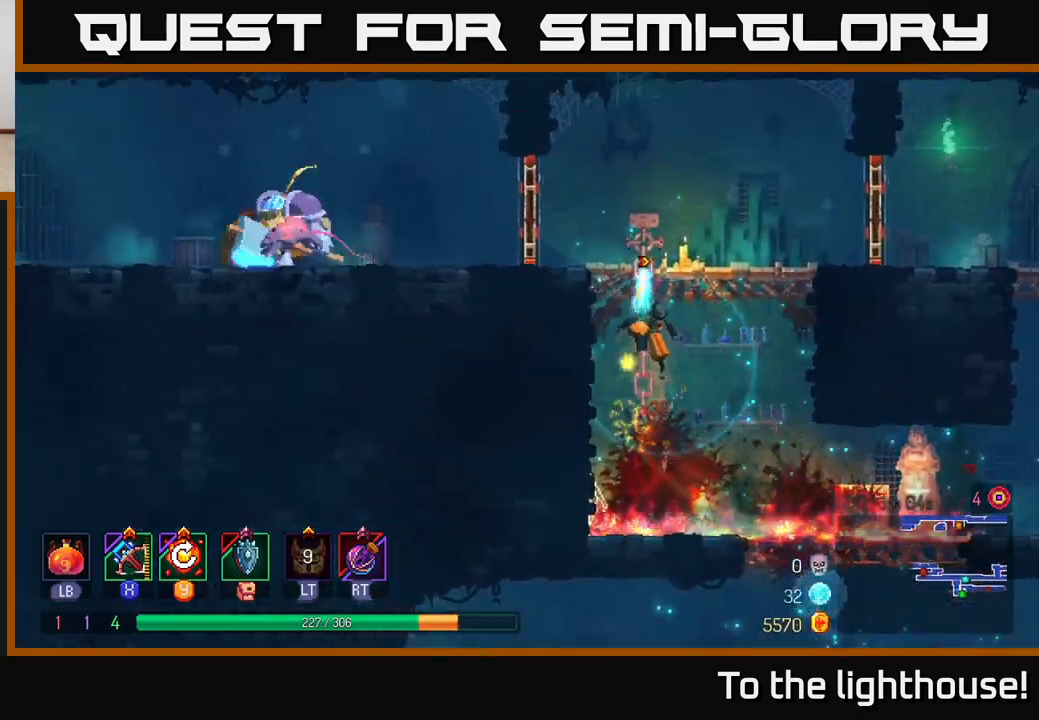
{"buttons": [], "left_stick": "left", "right_stick": "center", "events": [[33, "A", "down"], [50, "left_stick", "up-left"], [167, "A", "up"], [300, "left_stick", "left"]]}
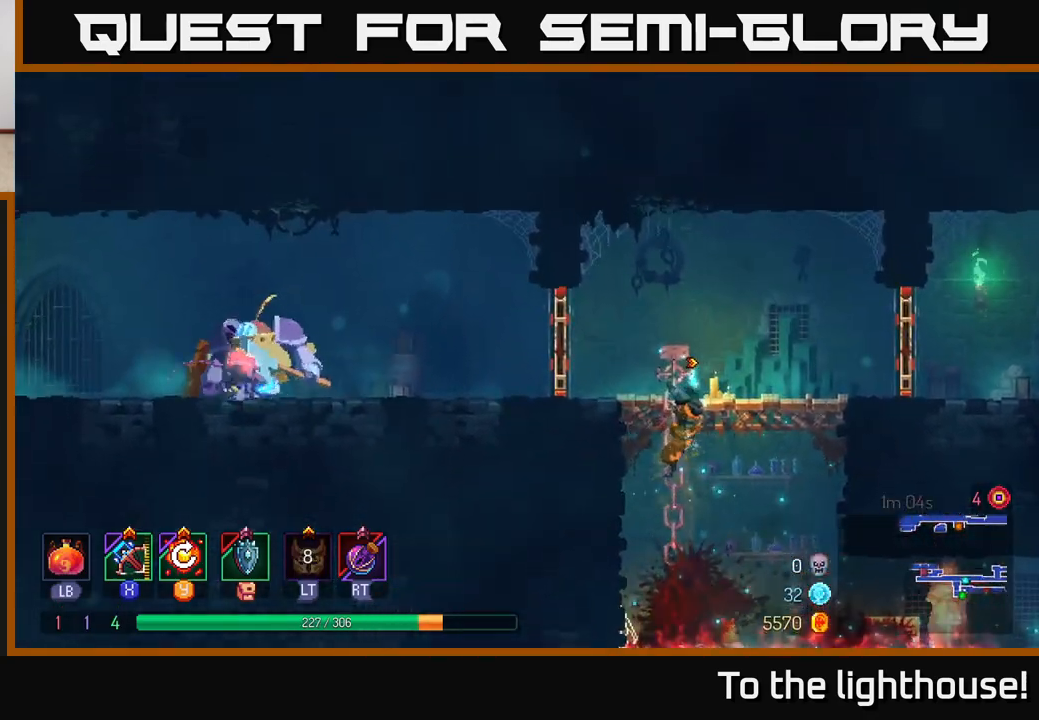
{"buttons": ["B"], "left_stick": "left", "right_stick": "center", "events": [[433, "B", "down"]]}
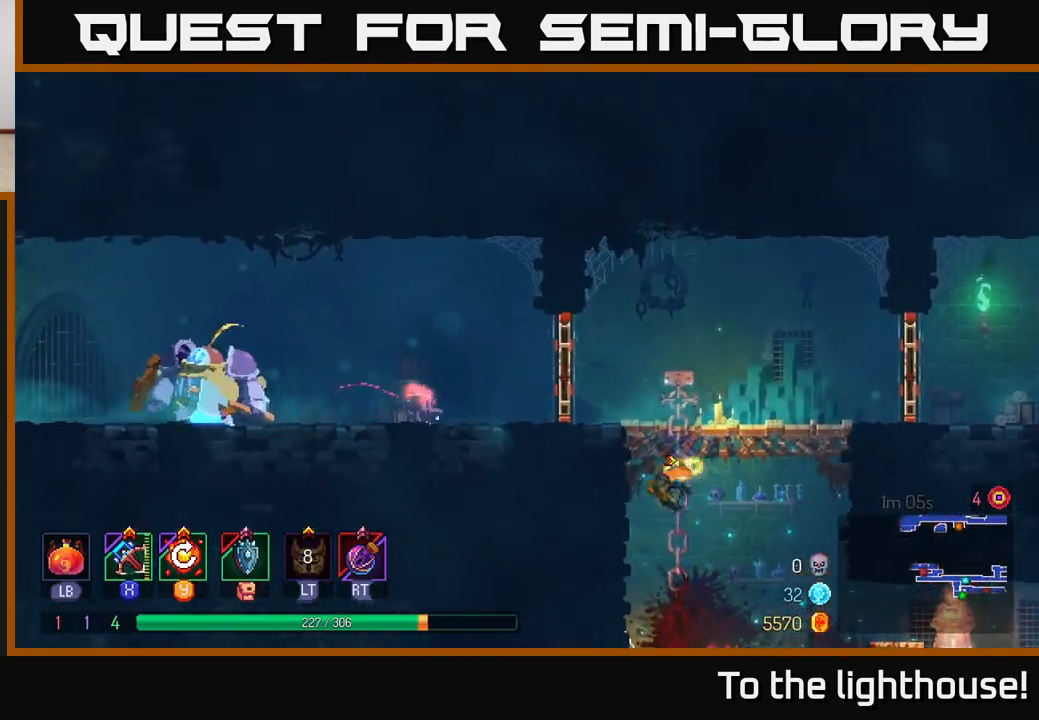
{"buttons": ["A"], "left_stick": "up-right", "right_stick": "center", "events": [[50, "B", "up"], [400, "A", "down"], [433, "left_stick", "up-right"]]}
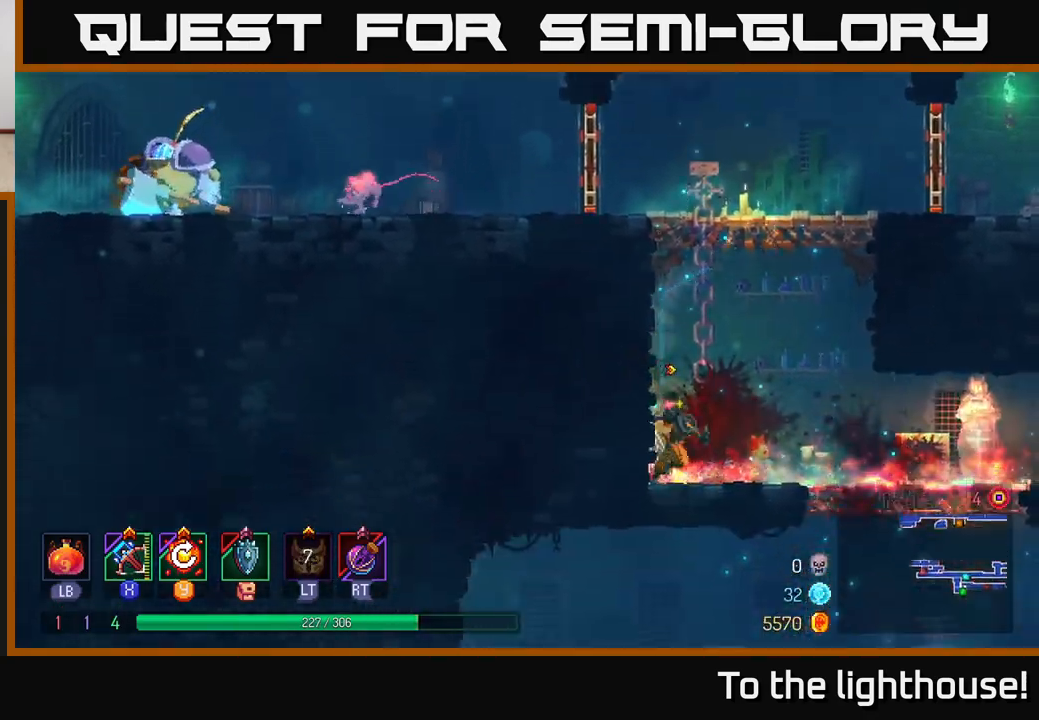
{"buttons": [], "left_stick": "up", "right_stick": "center", "events": [[33, "A", "up"], [100, "A", "down"], [150, "left_stick", "up"], [200, "A", "up"]]}
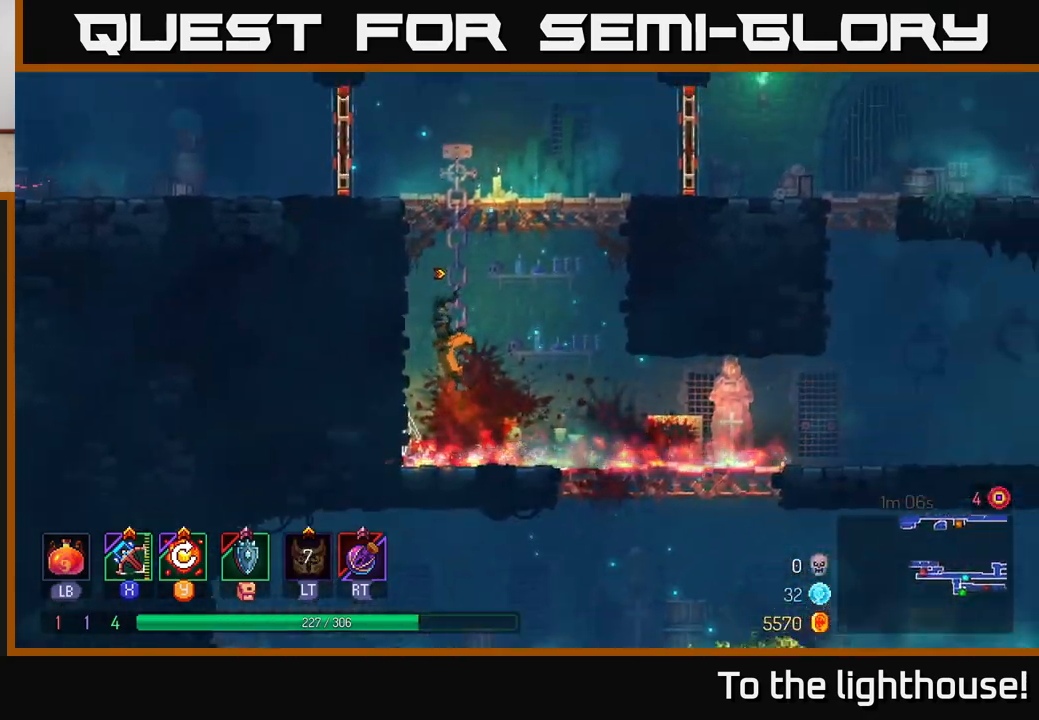
{"buttons": [], "left_stick": "up", "right_stick": "center", "events": [[150, "A", "down"], [250, "A", "up"], [333, "A", "down"], [500, "A", "up"]]}
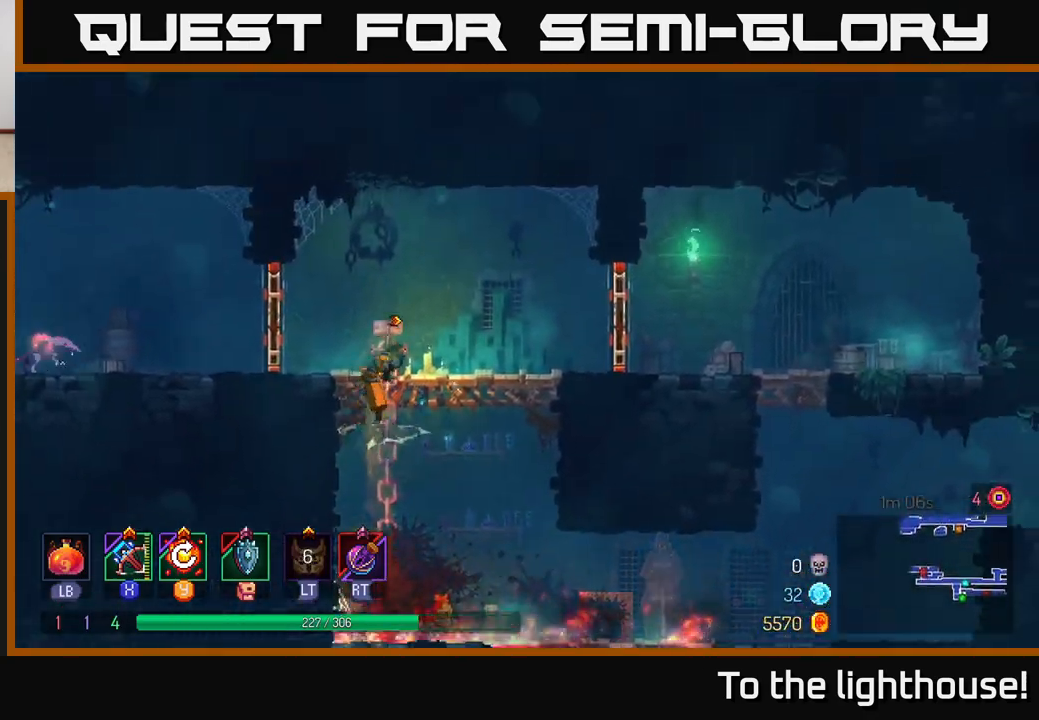
{"buttons": [], "left_stick": "left", "right_stick": "center", "events": [[17, "left_stick", "up-left"], [117, "left_stick", "left"], [217, "B", "down"], [383, "B", "up"]]}
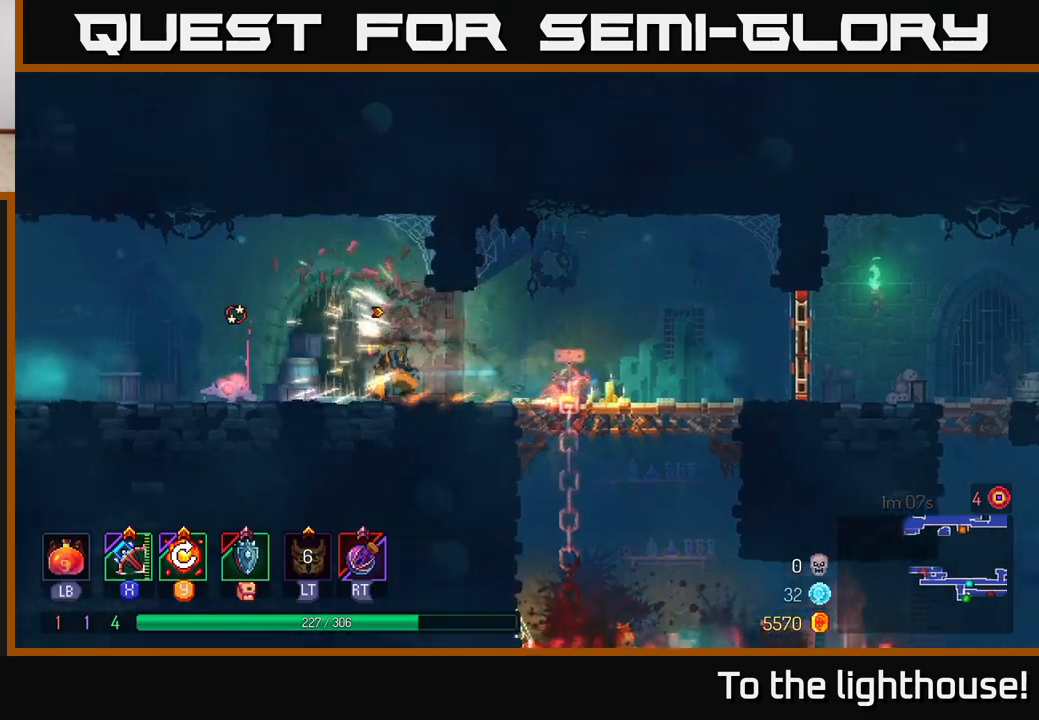
{"buttons": [], "left_stick": "down-left", "right_stick": "center", "events": [[133, "X", "down"], [233, "X", "up"], [417, "left_stick", "down-left"]]}
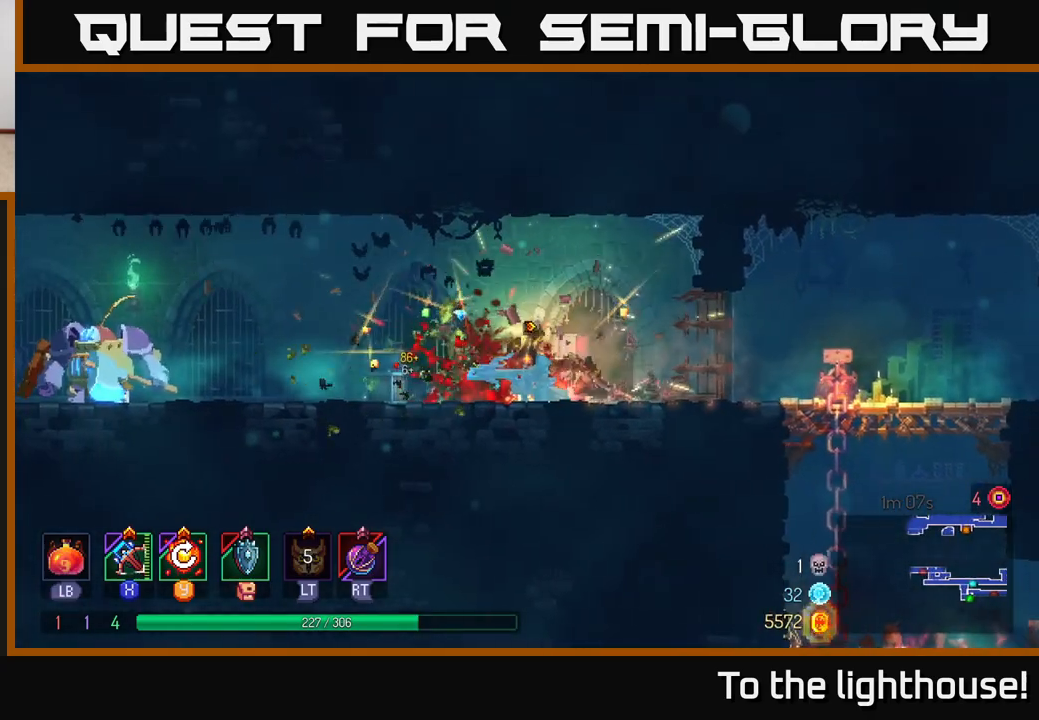
{"buttons": [], "left_stick": "center", "right_stick": "center", "events": [[150, "left_stick", "left"], [350, "left_stick", "center"]]}
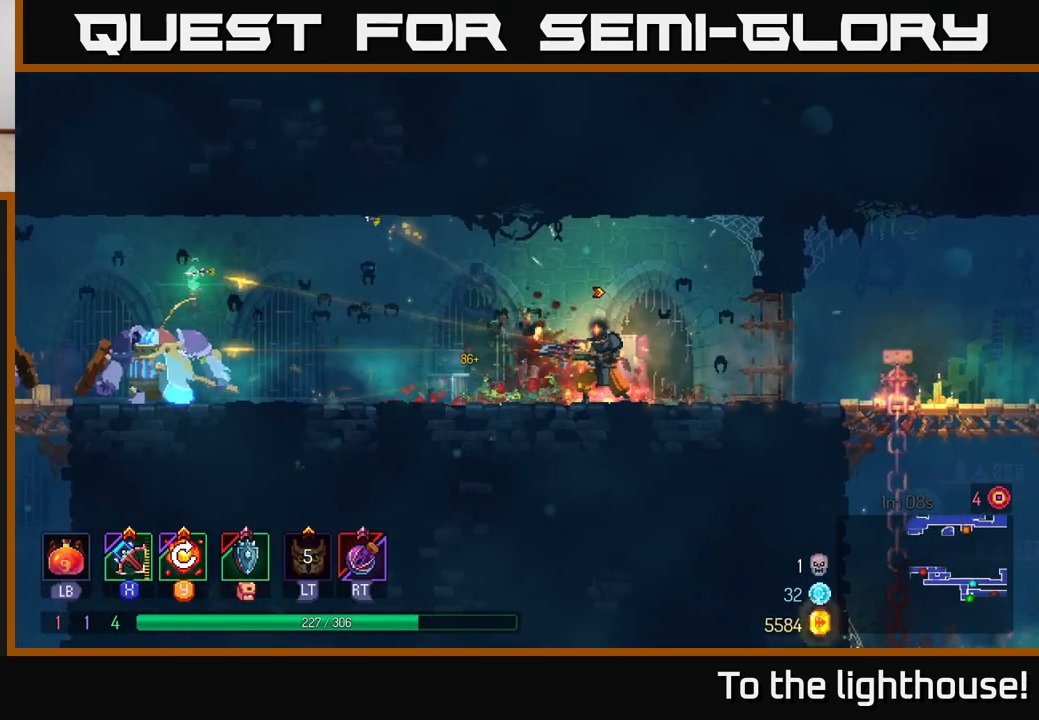
{"buttons": [], "left_stick": "center", "right_stick": "center", "events": [[17, "left_stick", "left"], [150, "Y", "down"], [217, "left_stick", "center"], [233, "Y", "up"]]}
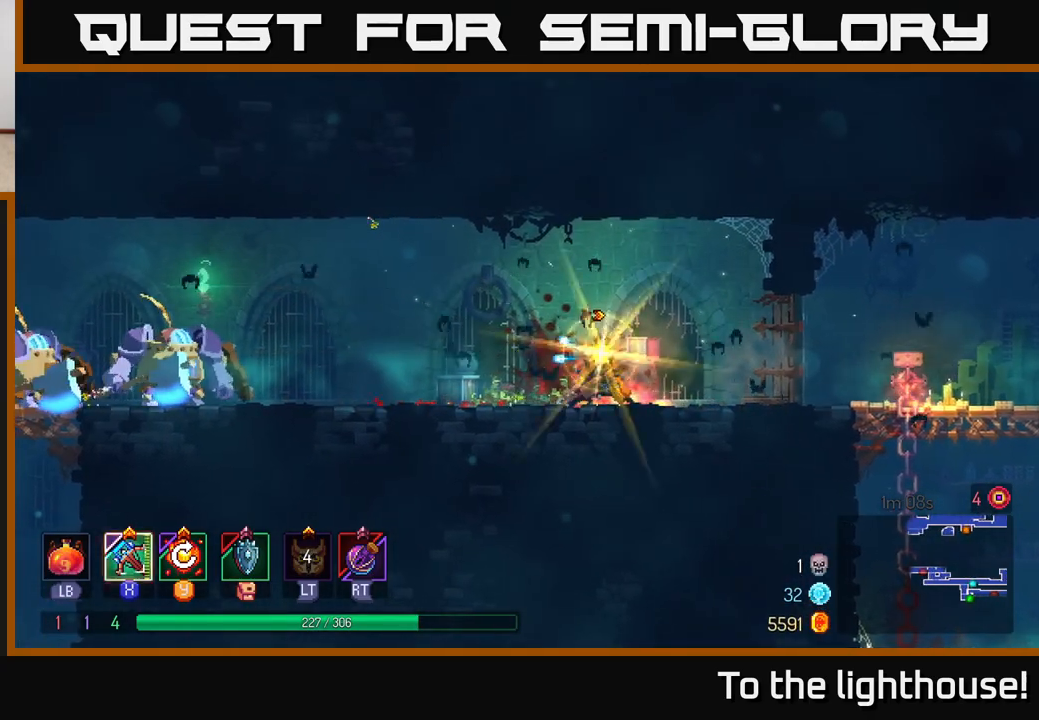
{"buttons": [], "left_stick": "left", "right_stick": "center", "events": [[217, "left_stick", "left"], [383, "X", "down"], [450, "X", "up"]]}
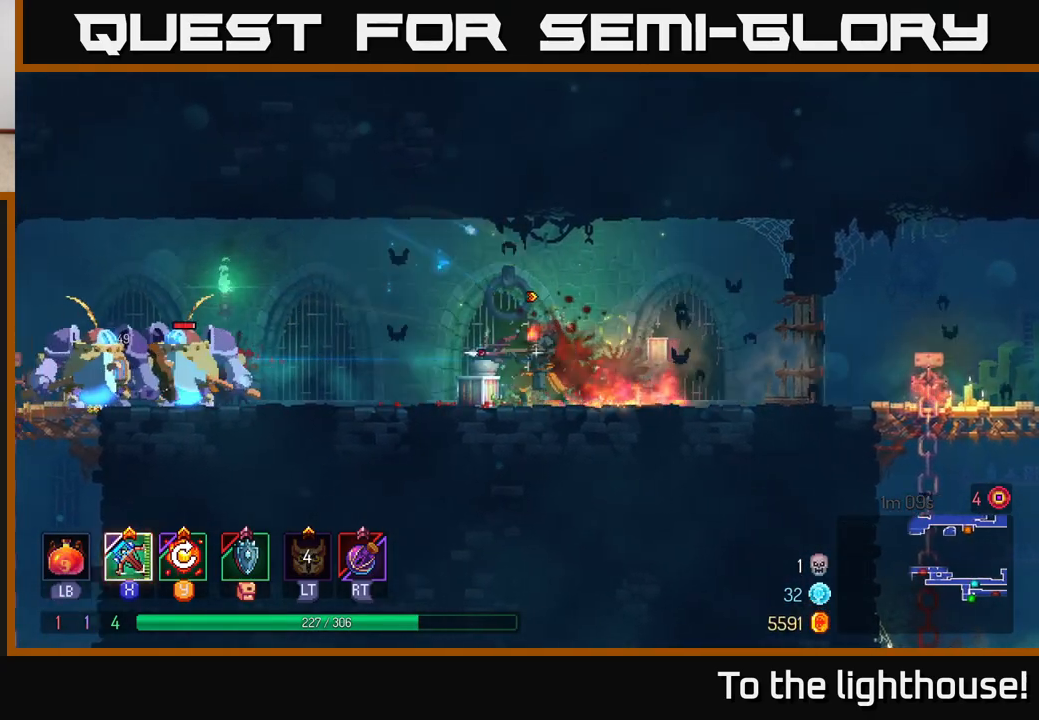
{"buttons": [], "left_stick": "center", "right_stick": "center", "events": [[300, "left_stick", "center"]]}
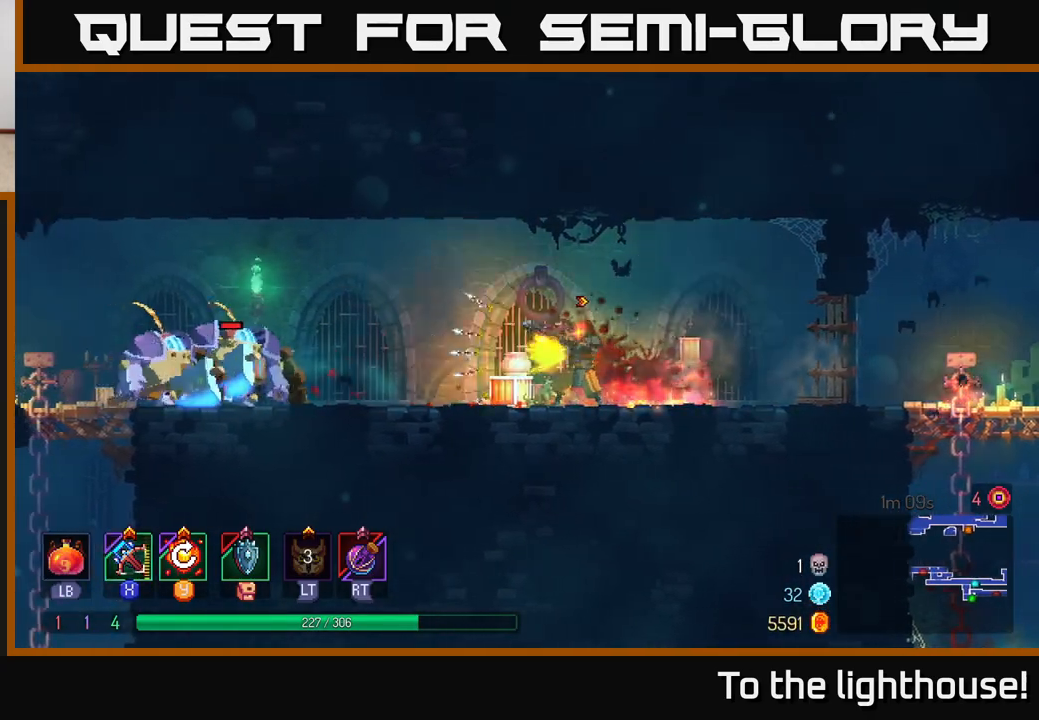
{"buttons": [], "left_stick": "center", "right_stick": "center", "events": []}
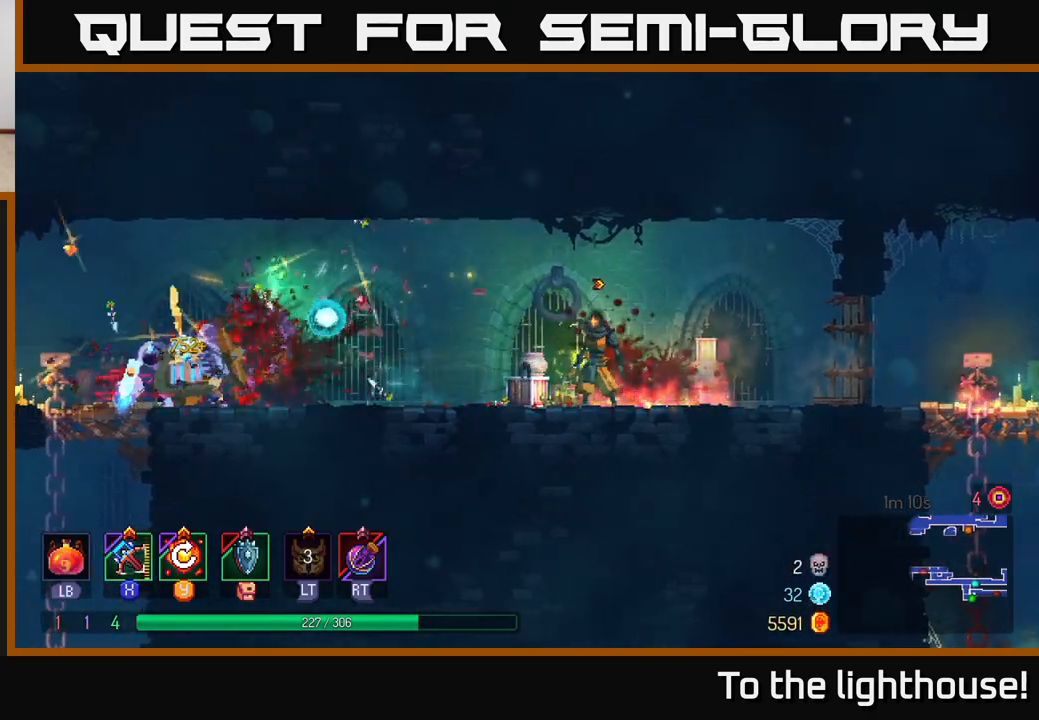
{"buttons": [], "left_stick": "left", "right_stick": "center", "events": [[83, "Y", "down"], [133, "Y", "up"], [433, "left_stick", "left"]]}
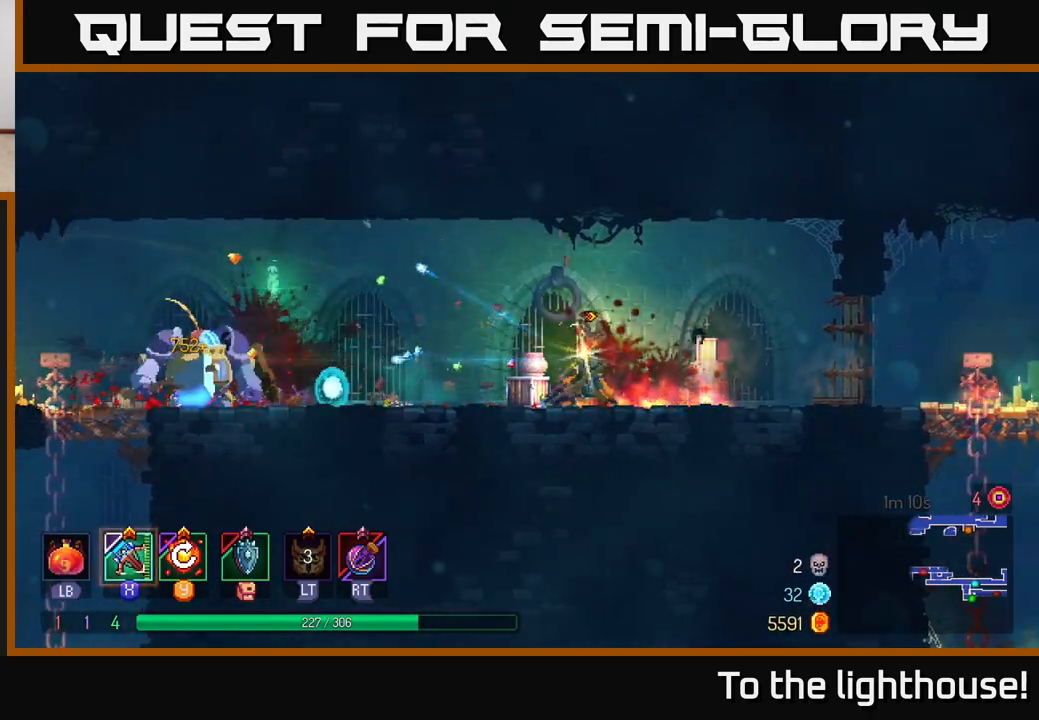
{"buttons": [], "left_stick": "left", "right_stick": "center", "events": [[233, "X", "down"], [317, "X", "up"]]}
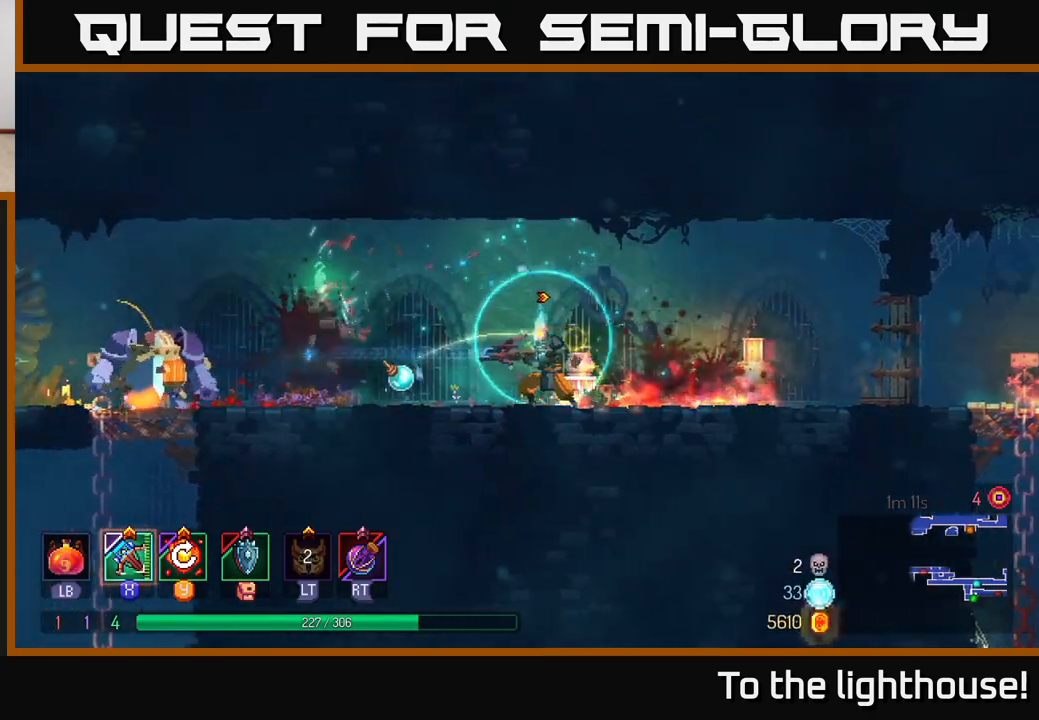
{"buttons": [], "left_stick": "center", "right_stick": "center", "events": [[50, "left_stick", "center"]]}
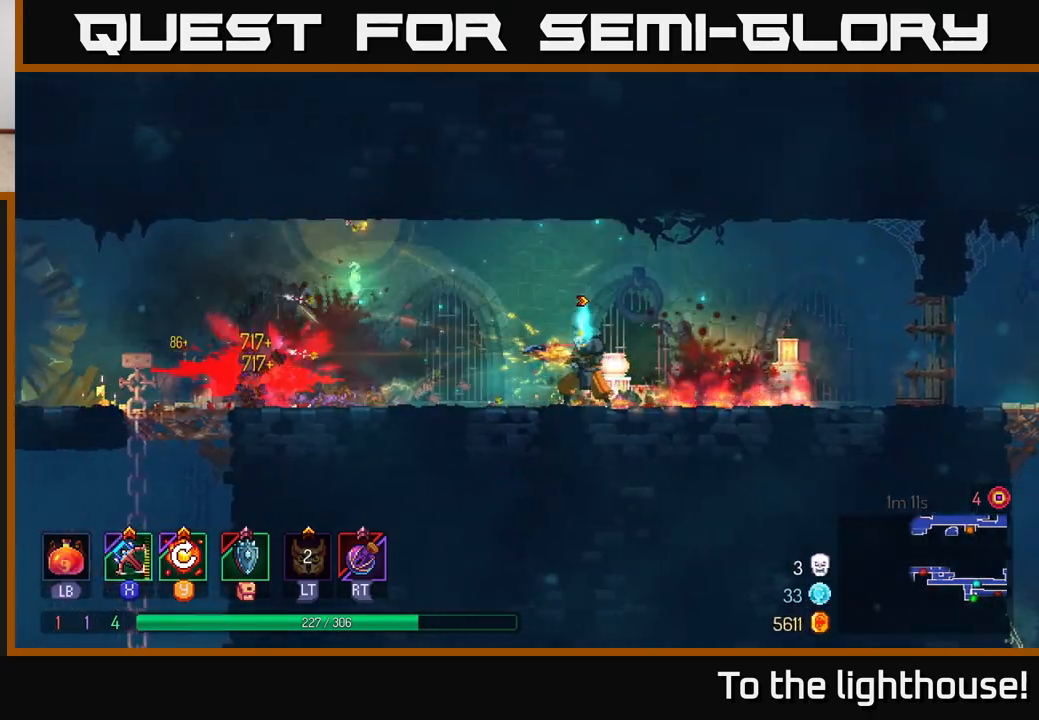
{"buttons": [], "left_stick": "left", "right_stick": "center", "events": [[367, "left_stick", "left"]]}
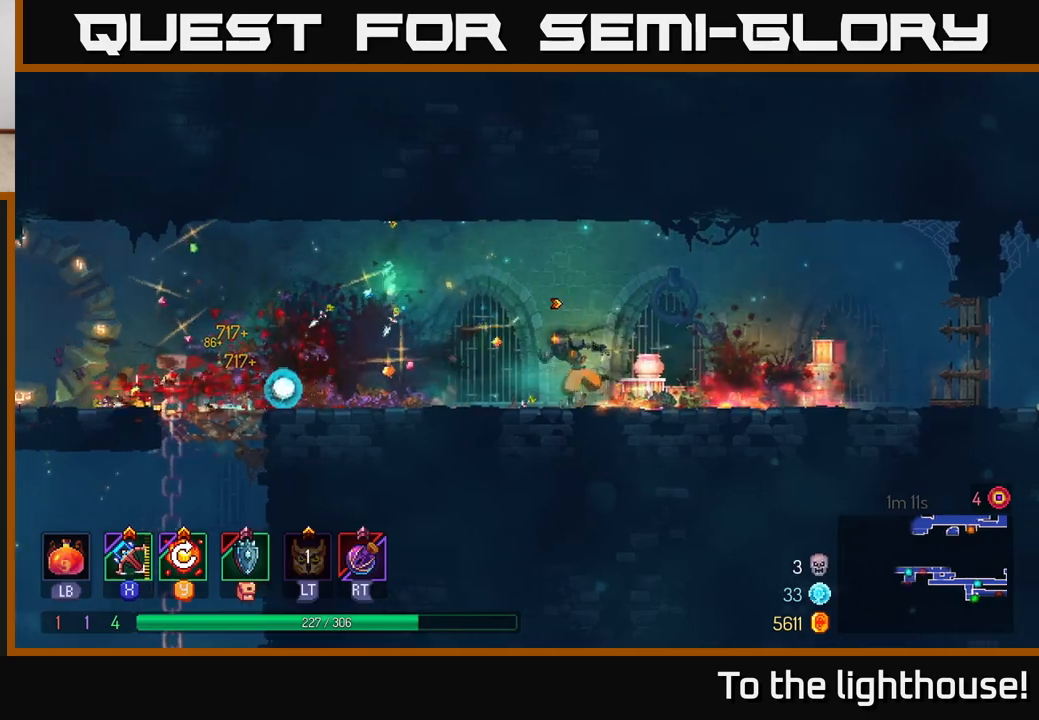
{"buttons": [], "left_stick": "up-left", "right_stick": "center", "events": [[67, "Y", "down"], [117, "Y", "up"], [450, "left_stick", "up-left"]]}
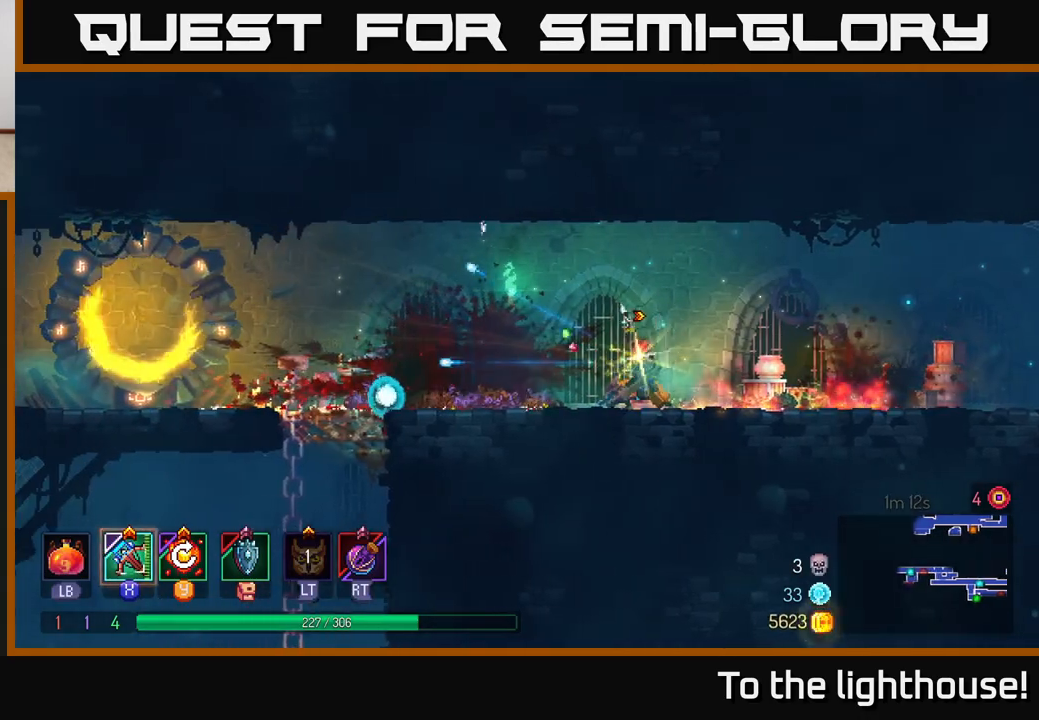
{"buttons": [], "left_stick": "up-left", "right_stick": "center", "events": [[100, "right_stick", "down-left"], [300, "right_stick", "center"]]}
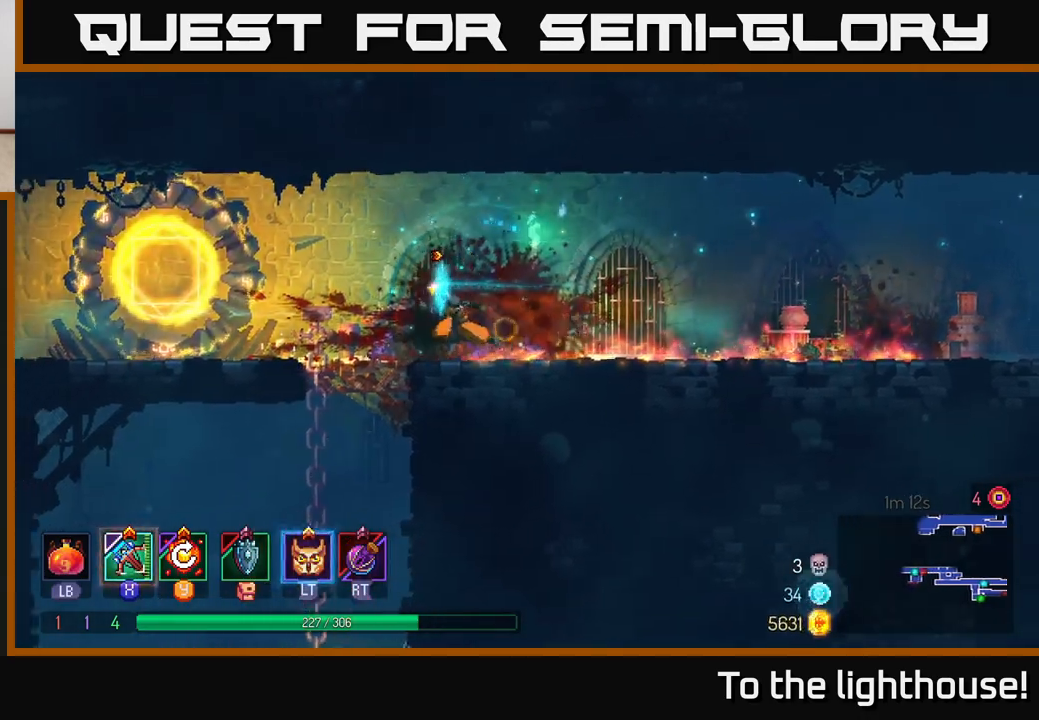
{"buttons": [], "left_stick": "down", "right_stick": "center", "events": [[200, "left_stick", "down"], [233, "A", "down"], [317, "A", "up"], [367, "A", "down"], [483, "A", "up"]]}
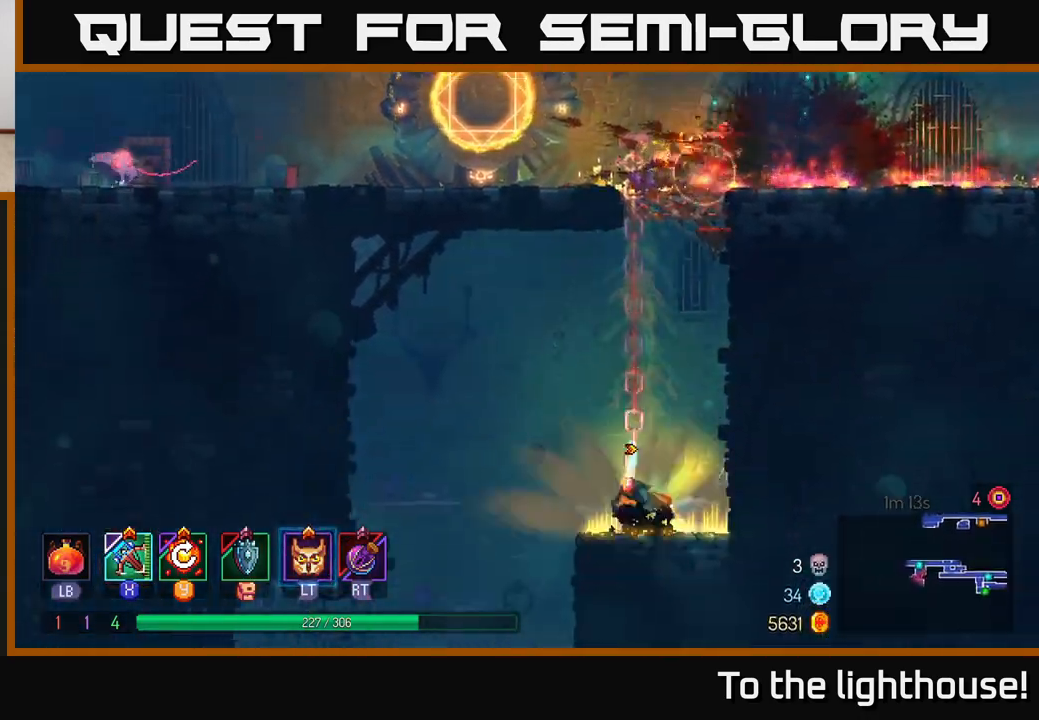
{"buttons": ["L2"], "left_stick": "center", "right_stick": "center", "events": [[367, "left_stick", "center"], [383, "L2", "down"]]}
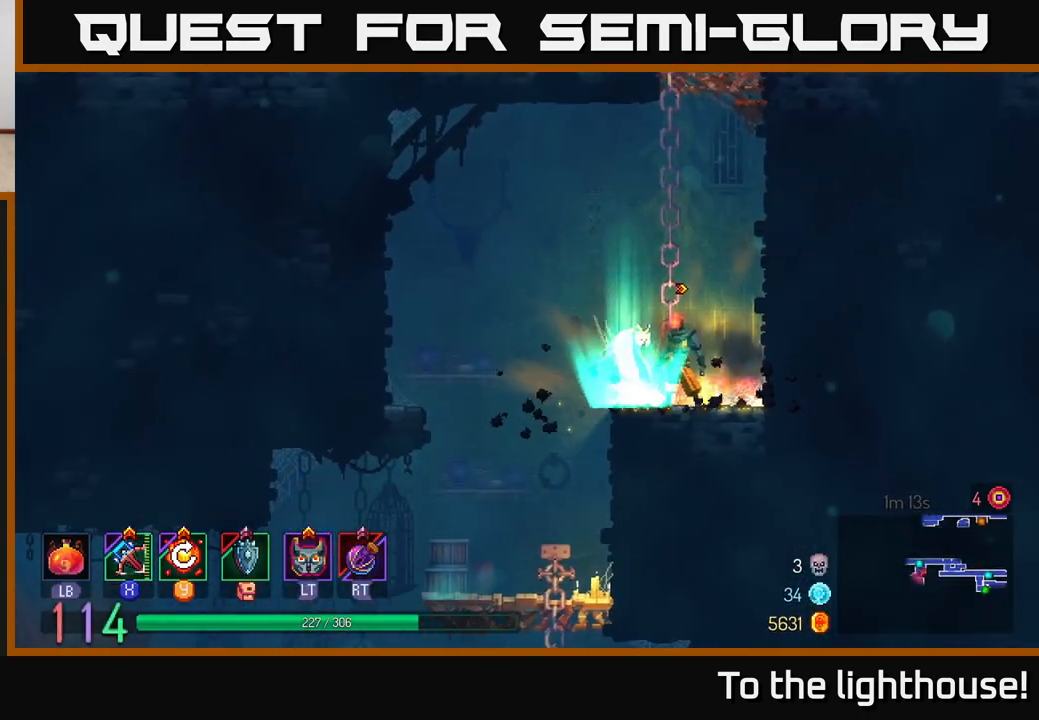
{"buttons": ["A"], "left_stick": "up", "right_stick": "center", "events": [[17, "L2", "up"], [33, "A", "down"], [117, "left_stick", "up"], [167, "A", "up"], [417, "A", "down"]]}
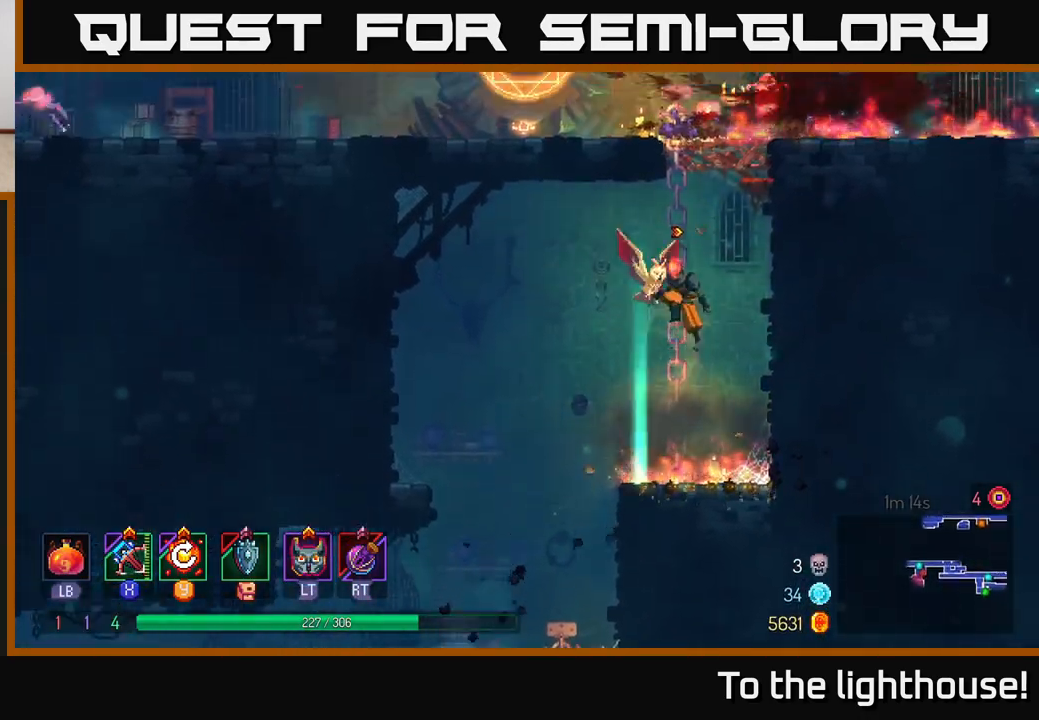
{"buttons": ["A"], "left_stick": "up", "right_stick": "center", "events": [[50, "A", "up"], [150, "A", "down"], [283, "A", "up"], [400, "A", "down"]]}
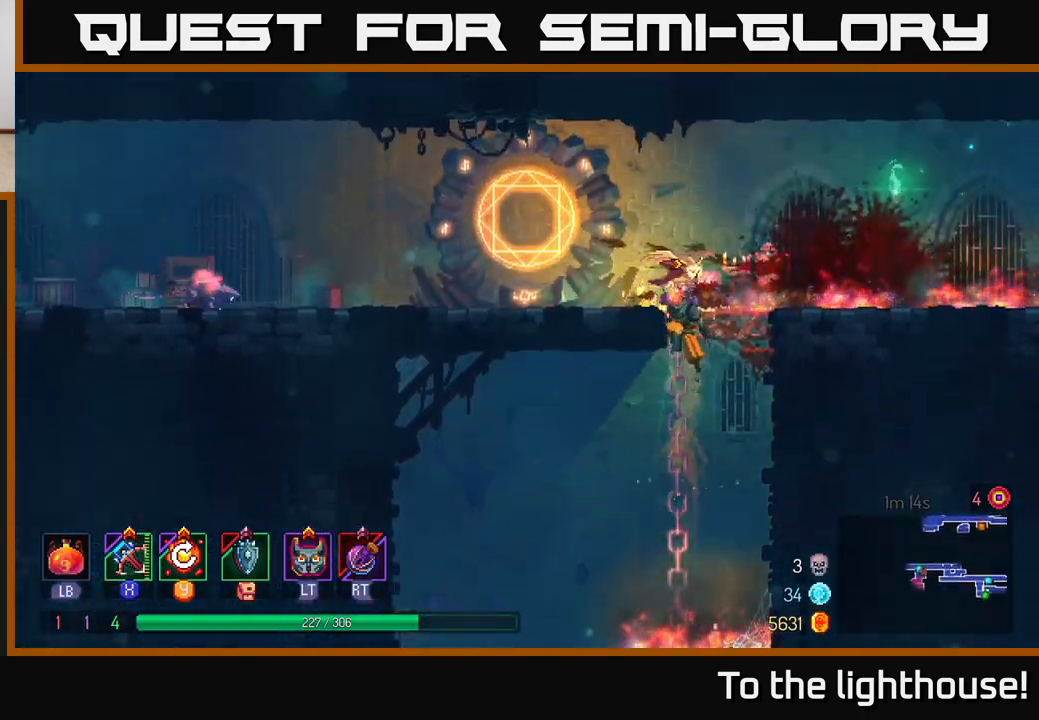
{"buttons": [], "left_stick": "left", "right_stick": "center", "events": [[50, "A", "up"], [150, "left_stick", "up-left"], [250, "B", "down"], [250, "left_stick", "left"], [367, "B", "up"]]}
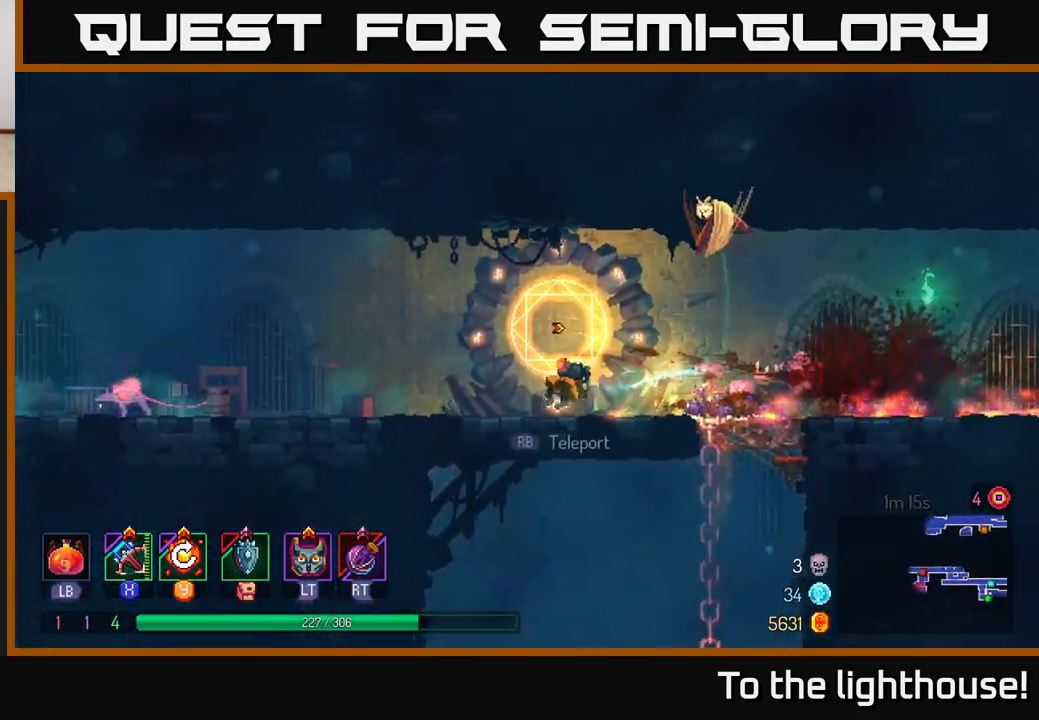
{"buttons": [], "left_stick": "down-left", "right_stick": "center", "events": [[367, "X", "down"], [433, "X", "up"], [483, "left_stick", "down-left"]]}
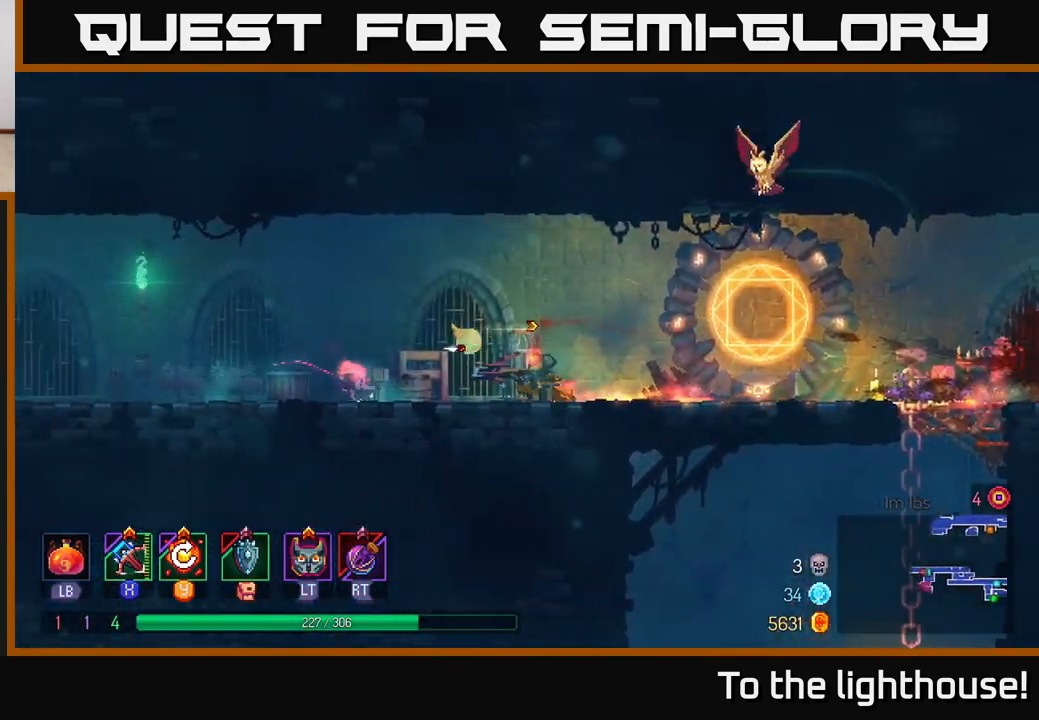
{"buttons": [], "left_stick": "left", "right_stick": "center", "events": [[33, "left_stick", "down"], [267, "left_stick", "center"], [383, "left_stick", "left"]]}
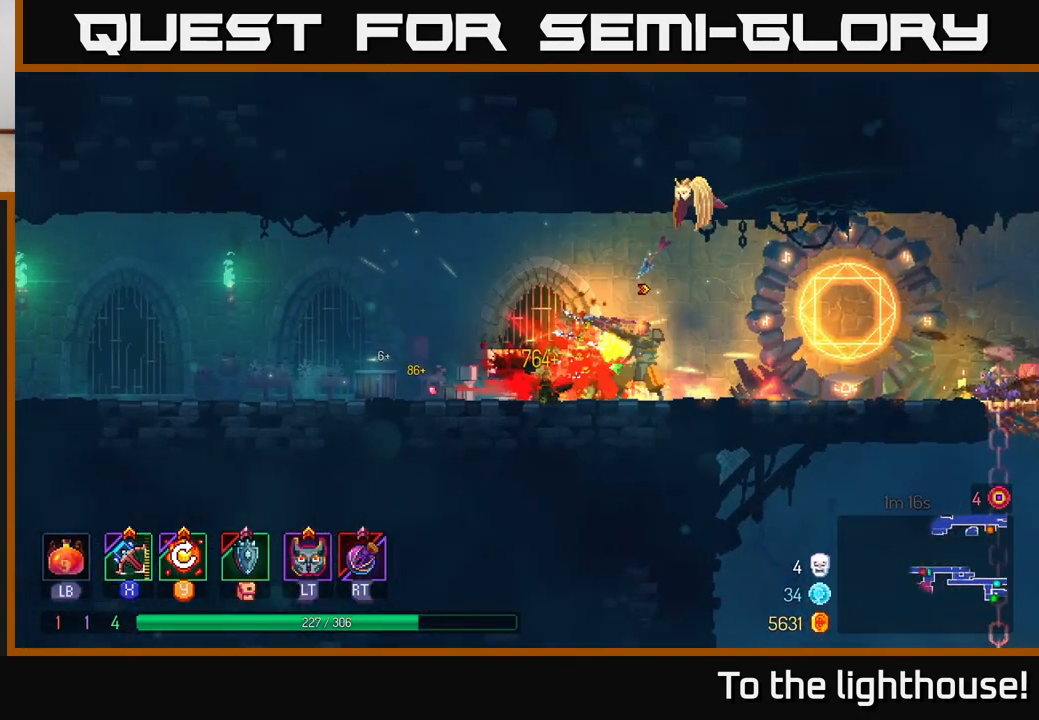
{"buttons": [], "left_stick": "left", "right_stick": "center", "events": []}